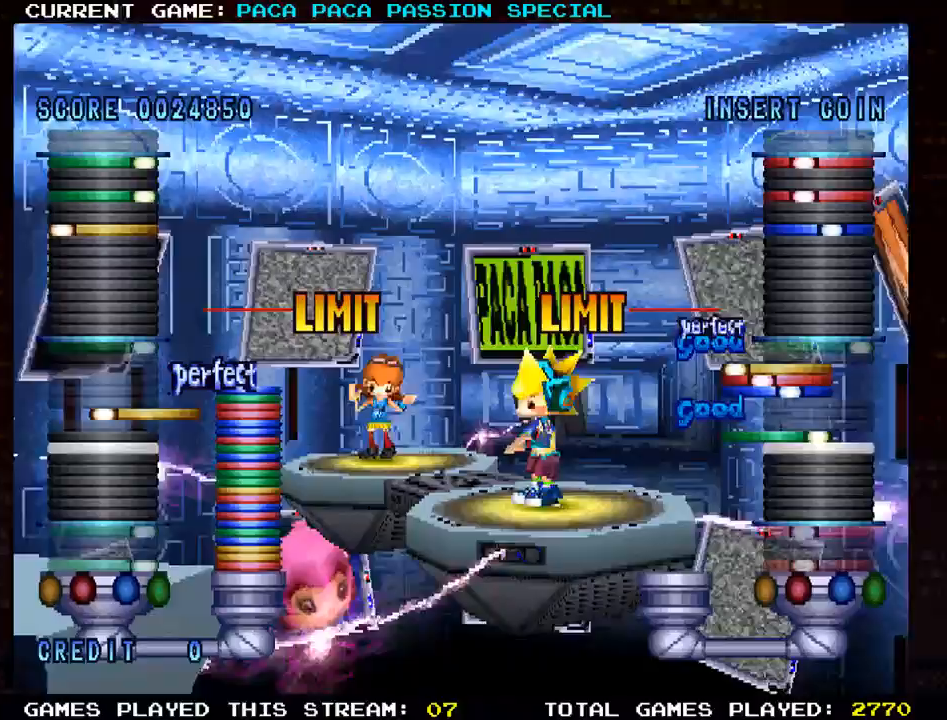
Gameplay with a controller (arcade stick); each line is a JSON object with the inputs held at the frame after it. "events" lists button and stick changes between this image and that frame as [ms after this image, input, new state], when the widget could be followed in between. Not read: L3 R3.
{"buttons": [], "left_stick": "center", "events": []}
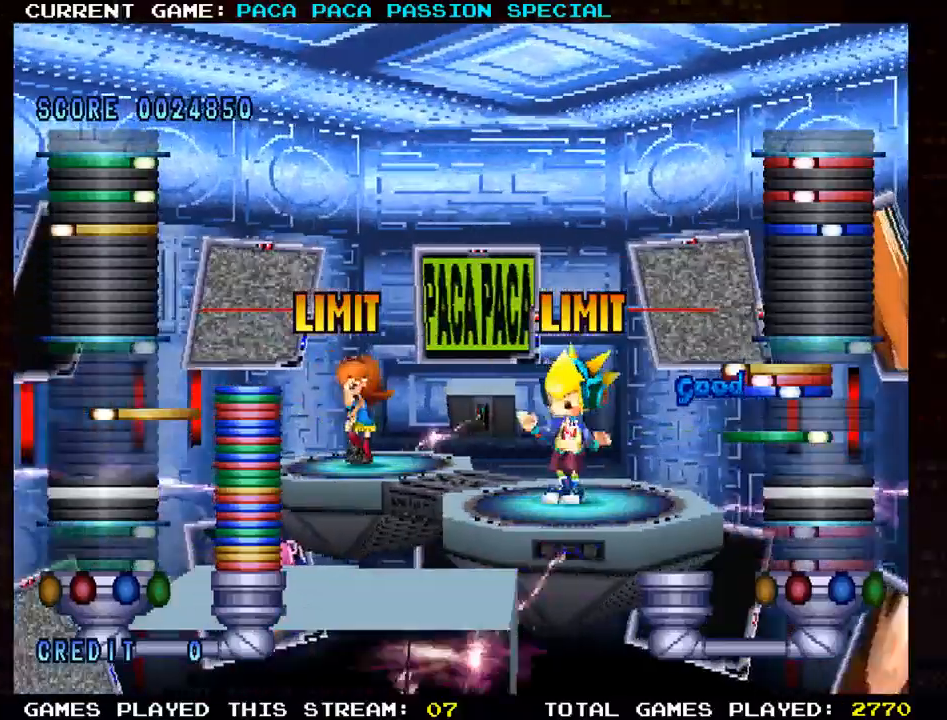
{"buttons": [], "left_stick": "center", "events": []}
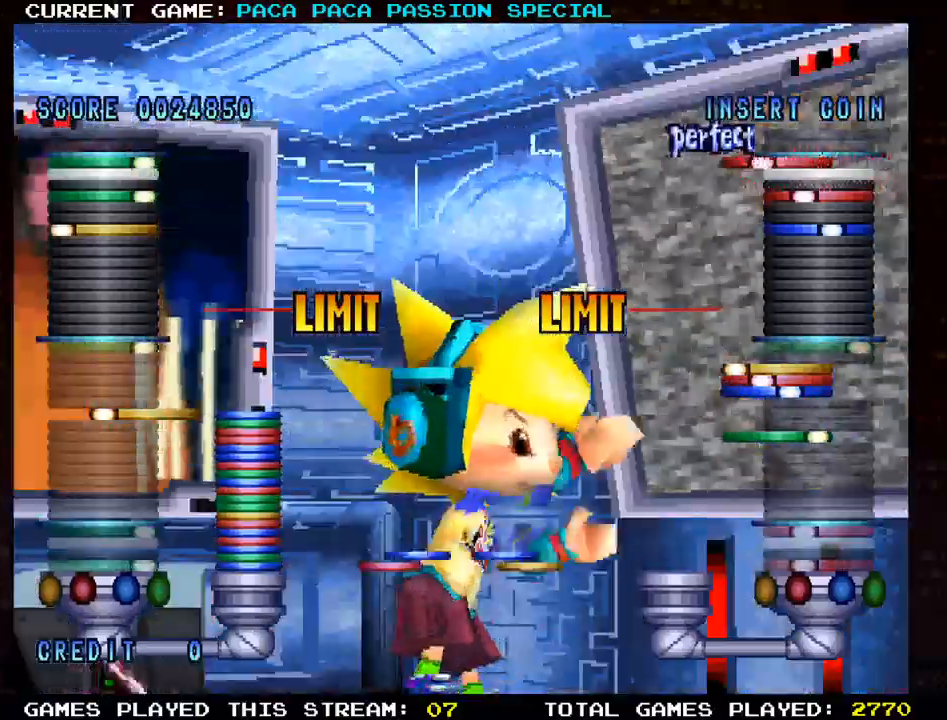
{"buttons": [], "left_stick": "center", "events": [[50, "L1", "down"], [183, "L1", "up"], [350, "L1", "down"], [467, "L1", "up"]]}
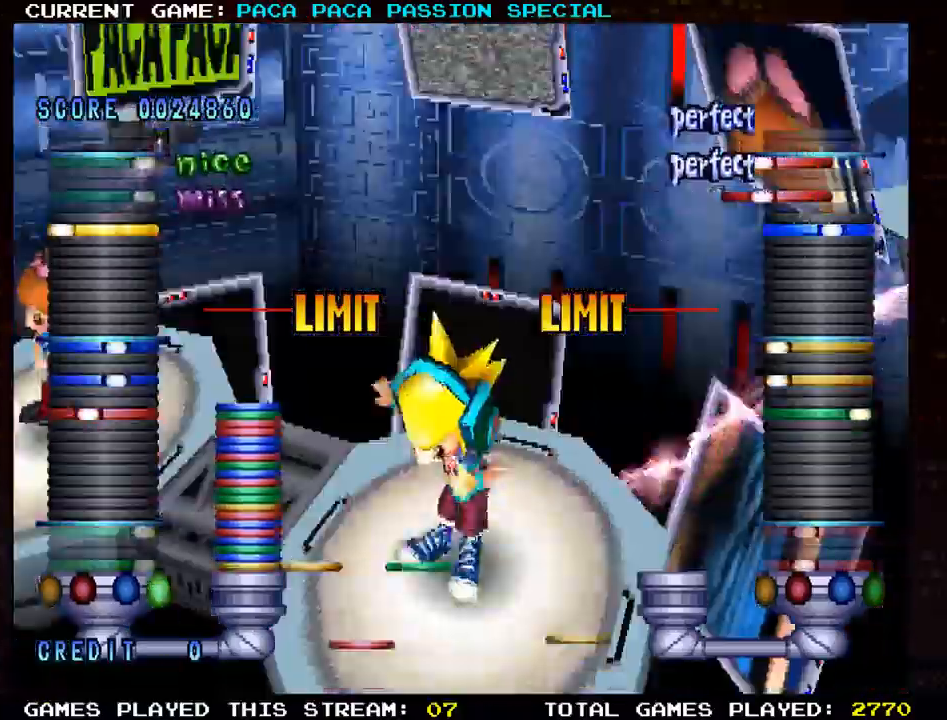
{"buttons": [], "left_stick": "center", "events": [[17, "SQUARE", "down"], [150, "SQUARE", "up"]]}
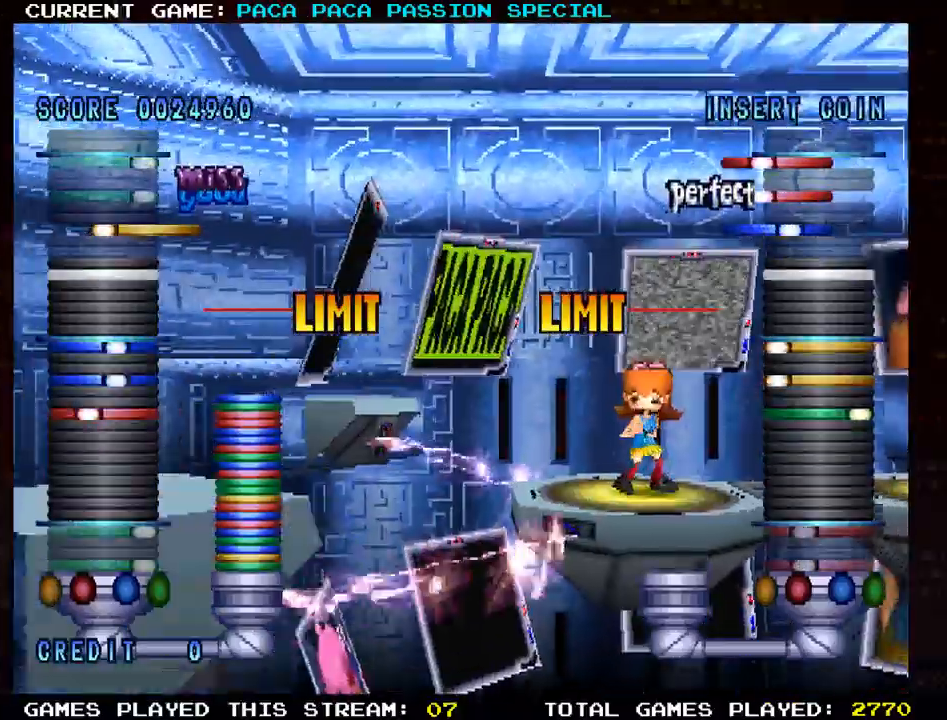
{"buttons": [], "left_stick": "center", "events": []}
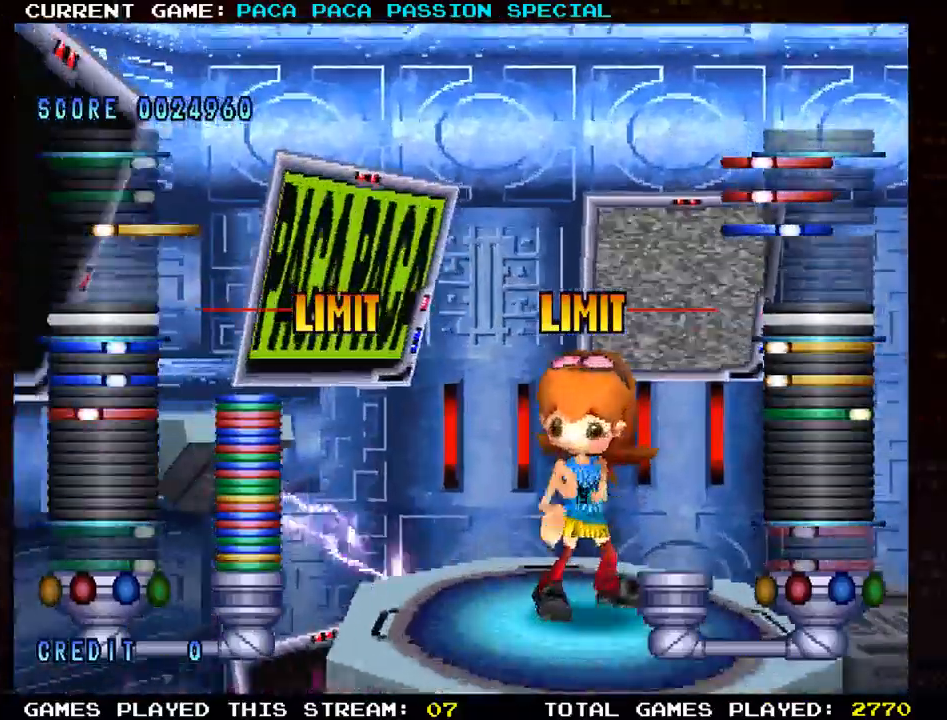
{"buttons": [], "left_stick": "center", "events": [[200, "R1", "down"], [350, "R1", "up"]]}
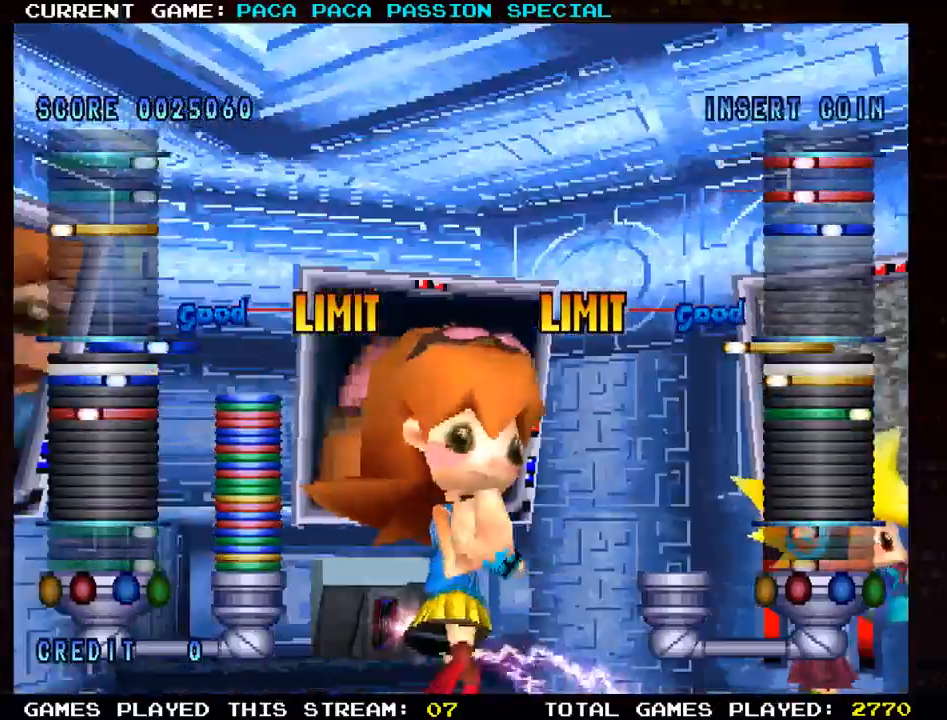
{"buttons": [], "left_stick": "center", "events": [[67, "R1", "down"], [167, "R1", "up"], [350, "TRIANGLE", "down"], [433, "TRIANGLE", "up"]]}
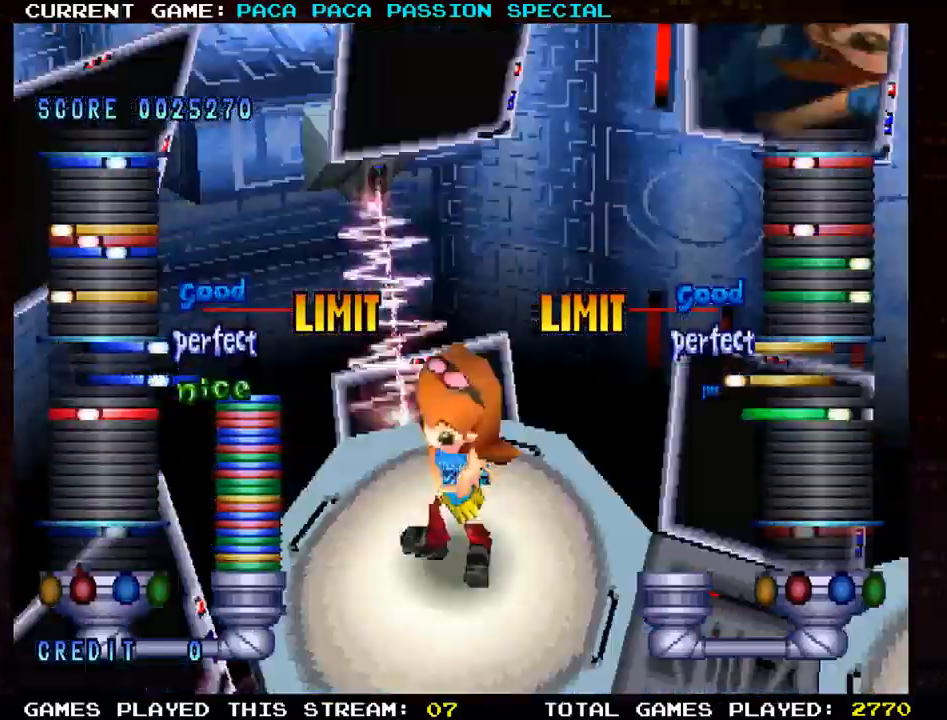
{"buttons": [], "left_stick": "center", "events": []}
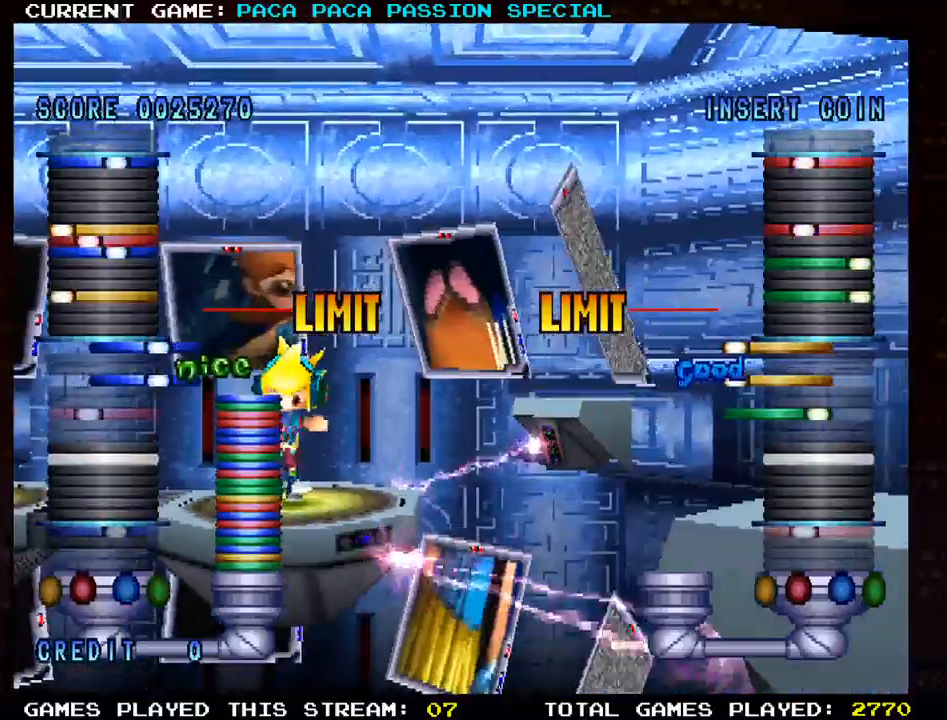
{"buttons": [], "left_stick": "center", "events": []}
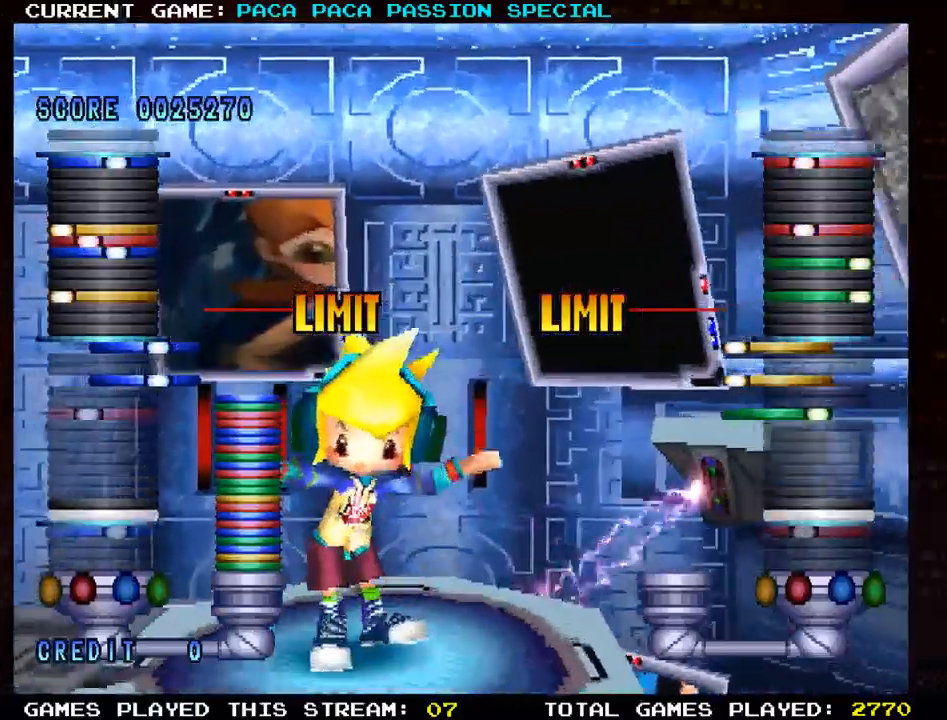
{"buttons": [], "left_stick": "center", "events": [[317, "R1", "down"], [417, "R1", "up"]]}
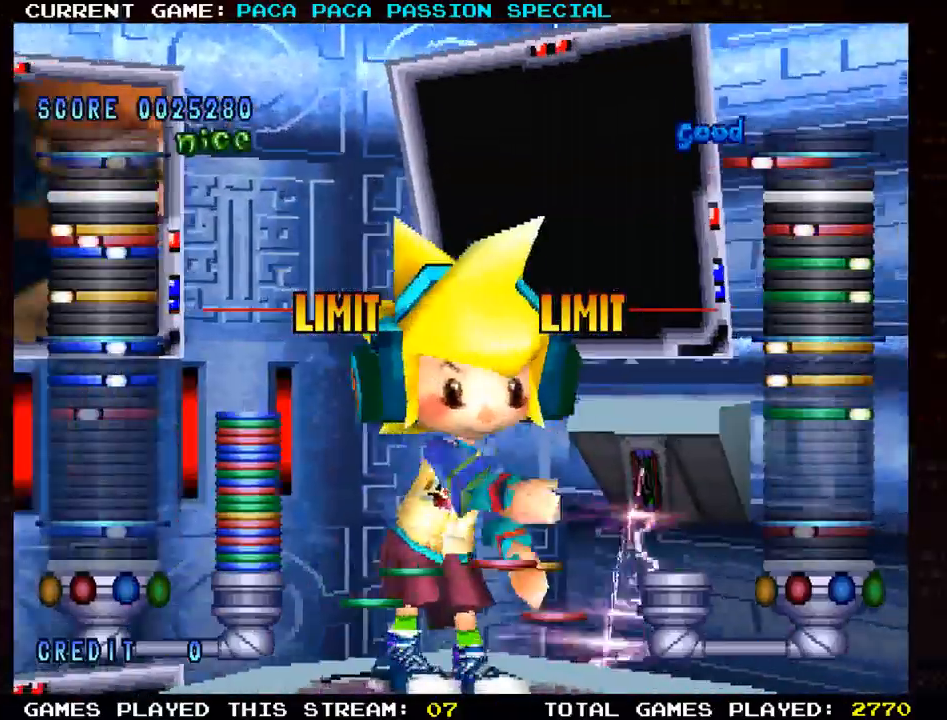
{"buttons": [], "left_stick": "center", "events": [[367, "SQUARE", "down"], [433, "TRIANGLE", "down"], [483, "SQUARE", "up"], [500, "TRIANGLE", "up"]]}
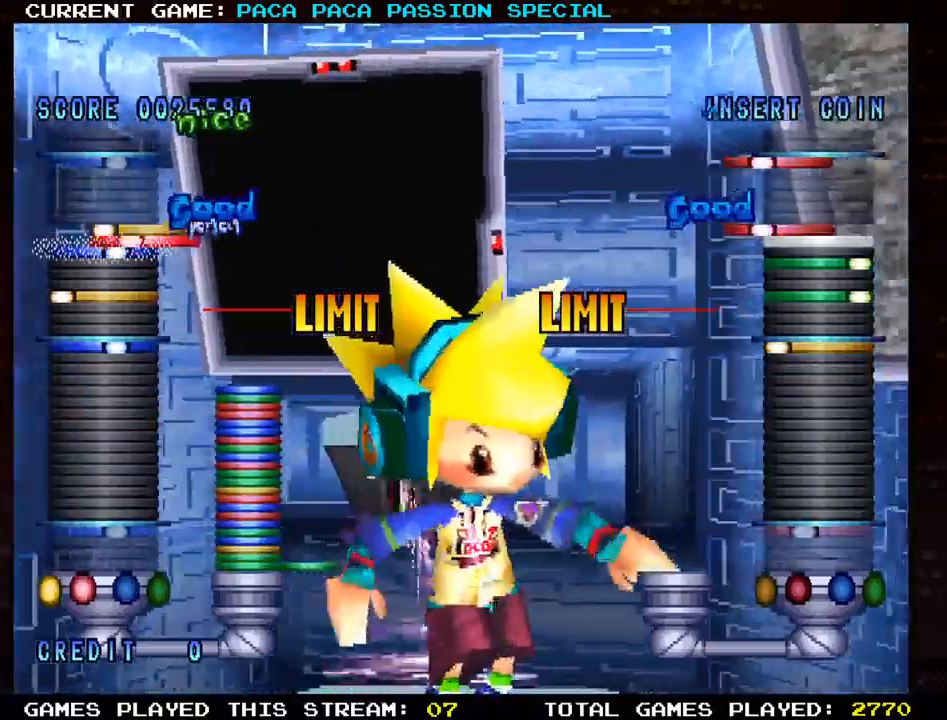
{"buttons": ["SQUARE"], "left_stick": "center", "events": [[50, "R1", "down"], [183, "R1", "up"], [500, "SQUARE", "down"]]}
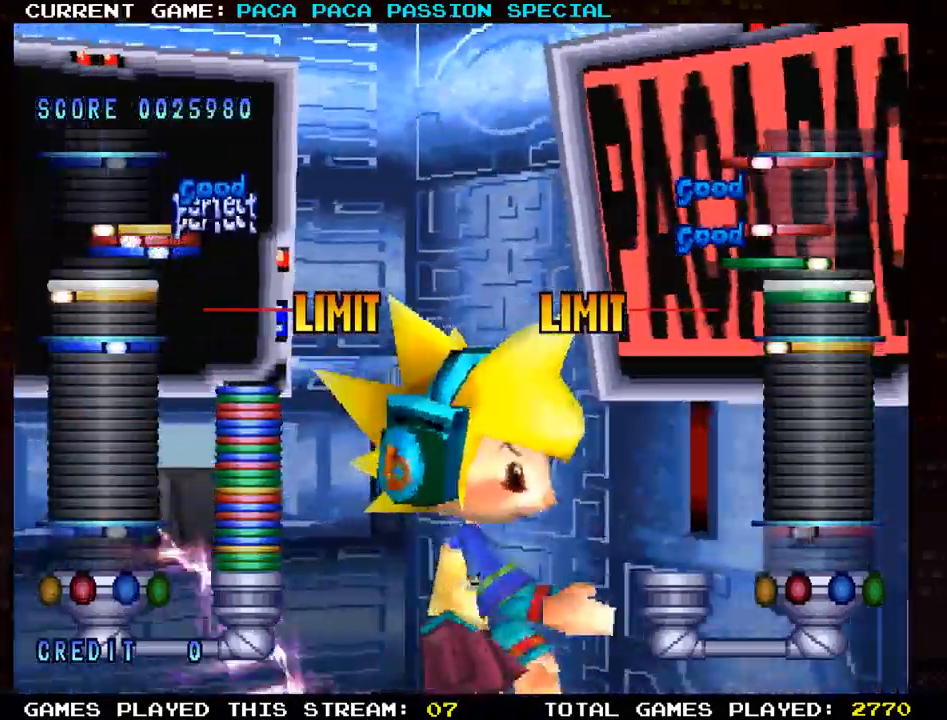
{"buttons": [], "left_stick": "center", "events": [[150, "SQUARE", "up"]]}
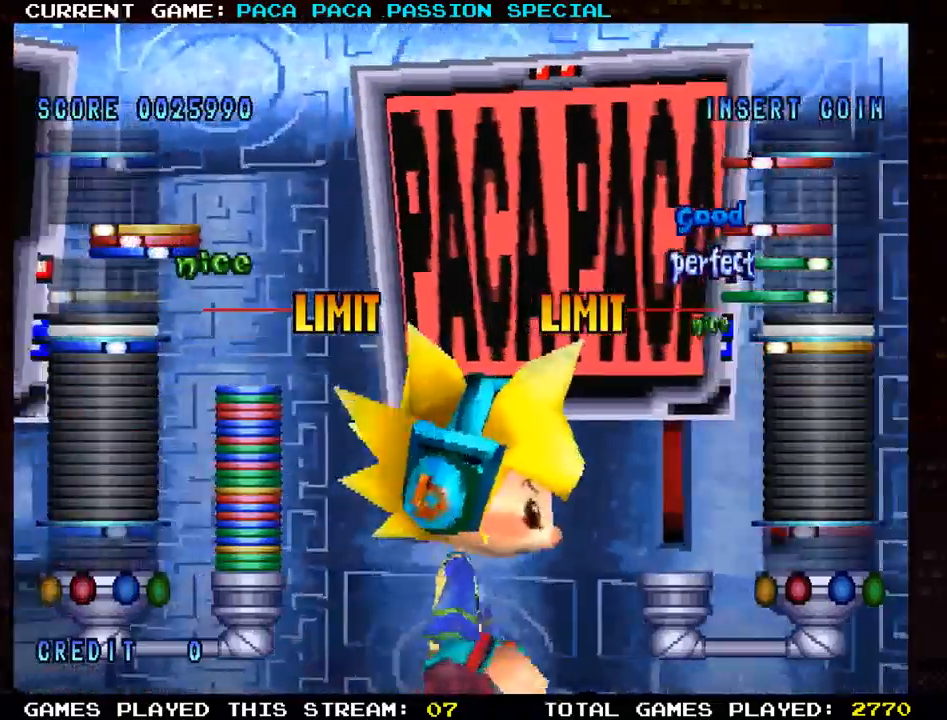
{"buttons": [], "left_stick": "center", "events": [[50, "R1", "down"], [167, "R1", "up"]]}
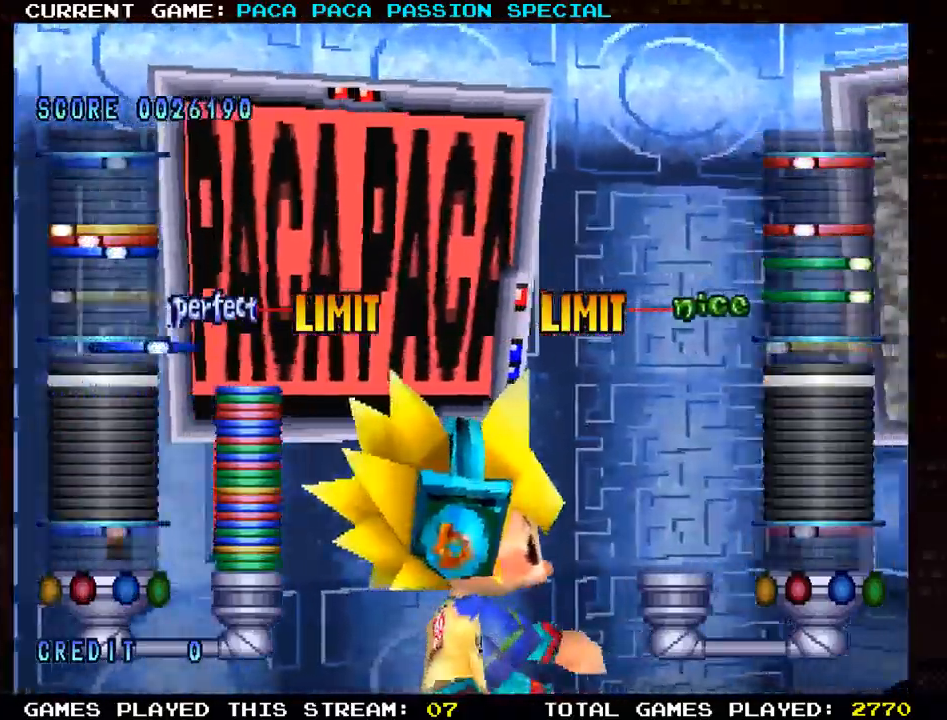
{"buttons": [], "left_stick": "center", "events": []}
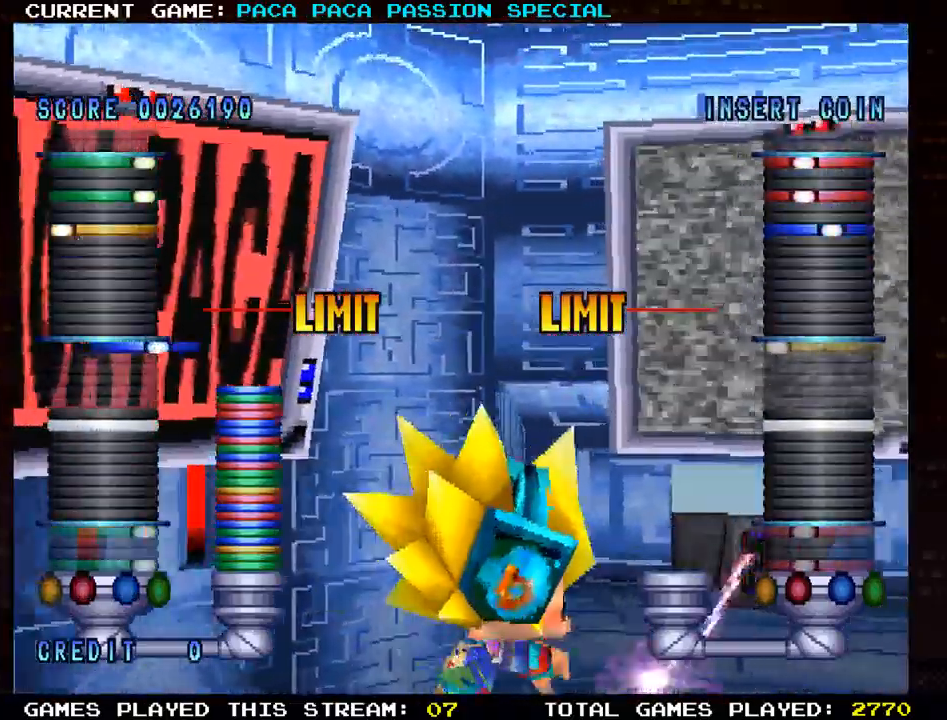
{"buttons": [], "left_stick": "center", "events": []}
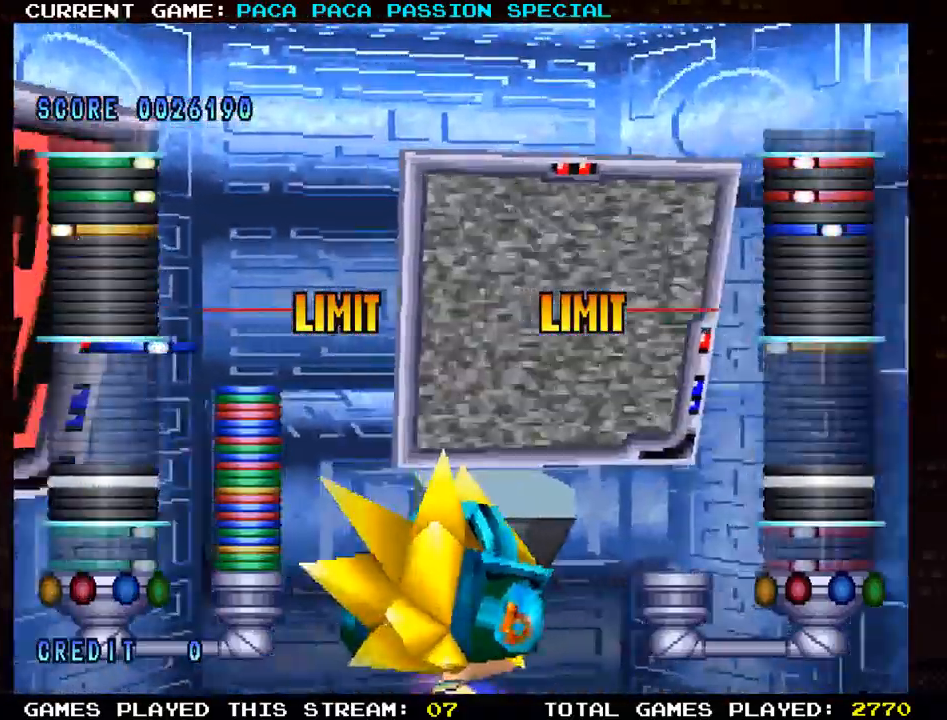
{"buttons": [], "left_stick": "center", "events": [[350, "L1", "down"], [483, "L1", "up"]]}
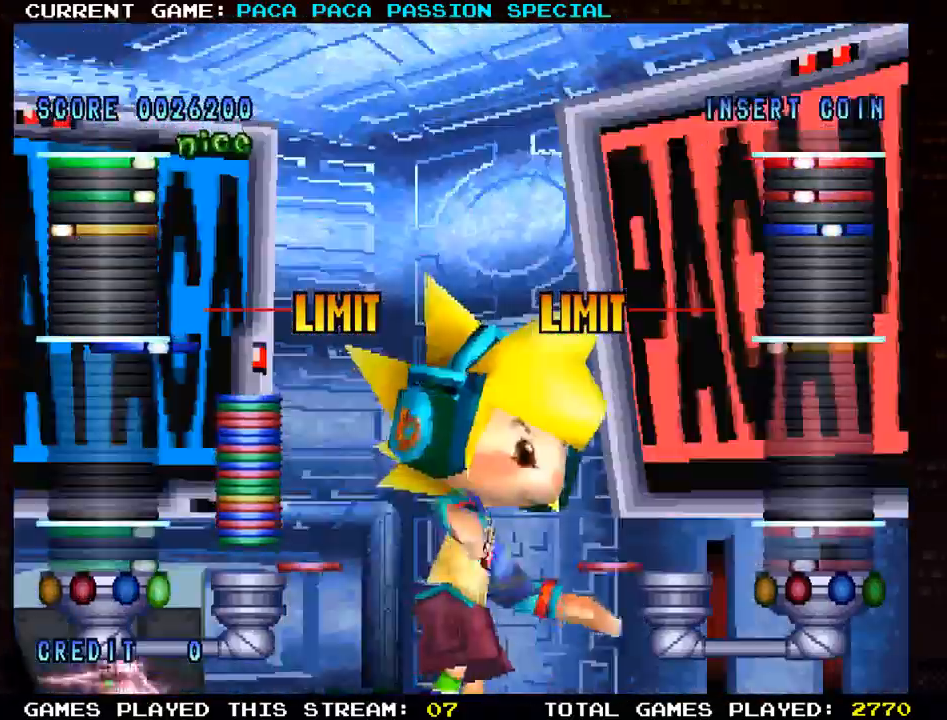
{"buttons": ["L1"], "left_stick": "center", "events": [[417, "L1", "down"]]}
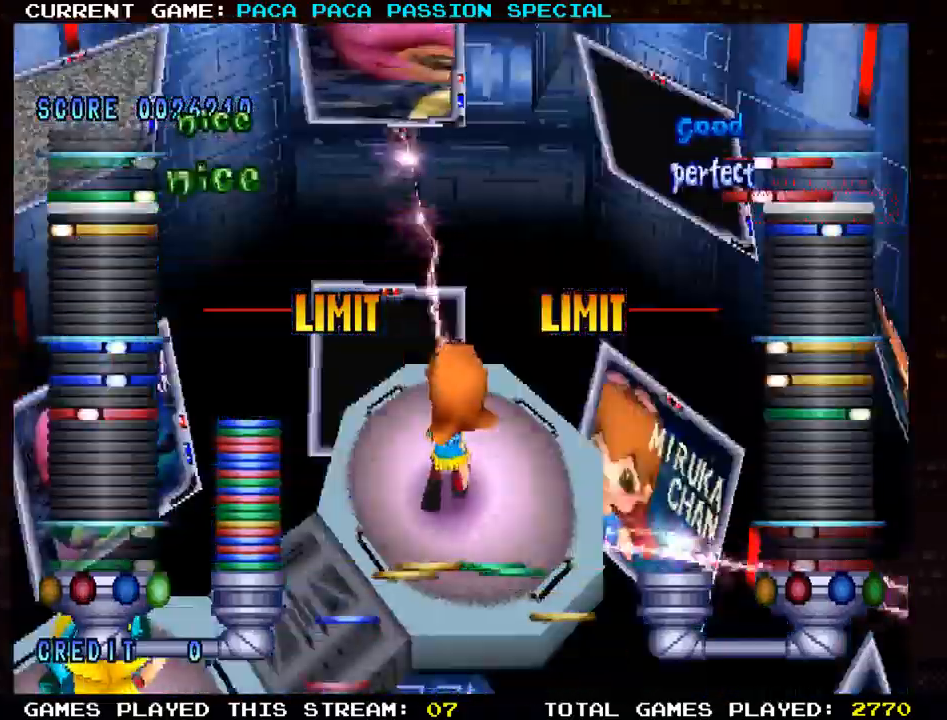
{"buttons": [], "left_stick": "center", "events": [[50, "L1", "up"], [317, "TRIANGLE", "down"], [450, "TRIANGLE", "up"]]}
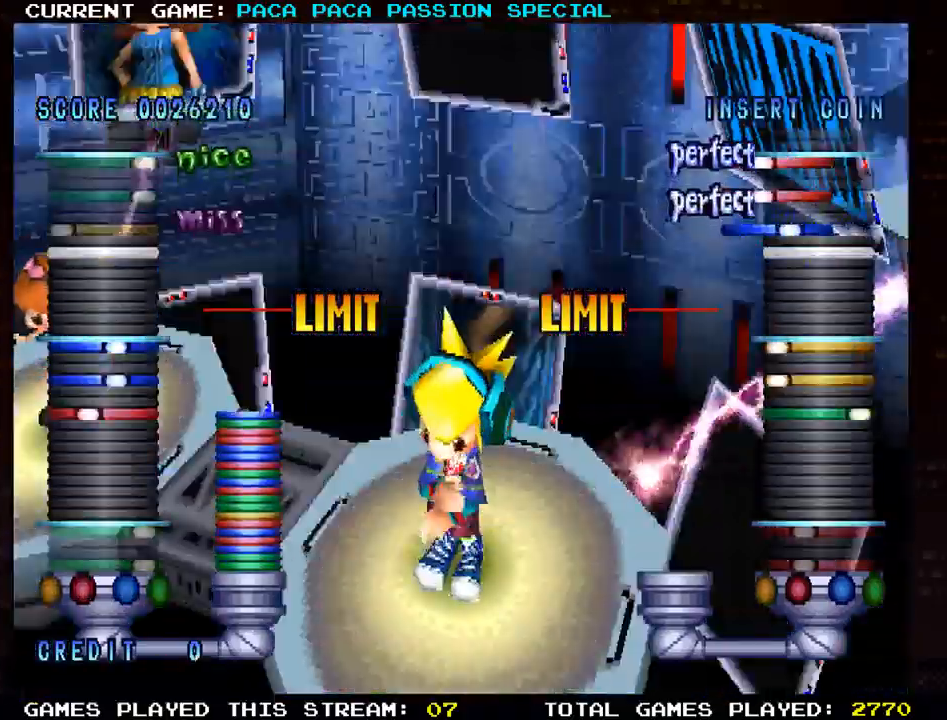
{"buttons": [], "left_stick": "center", "events": []}
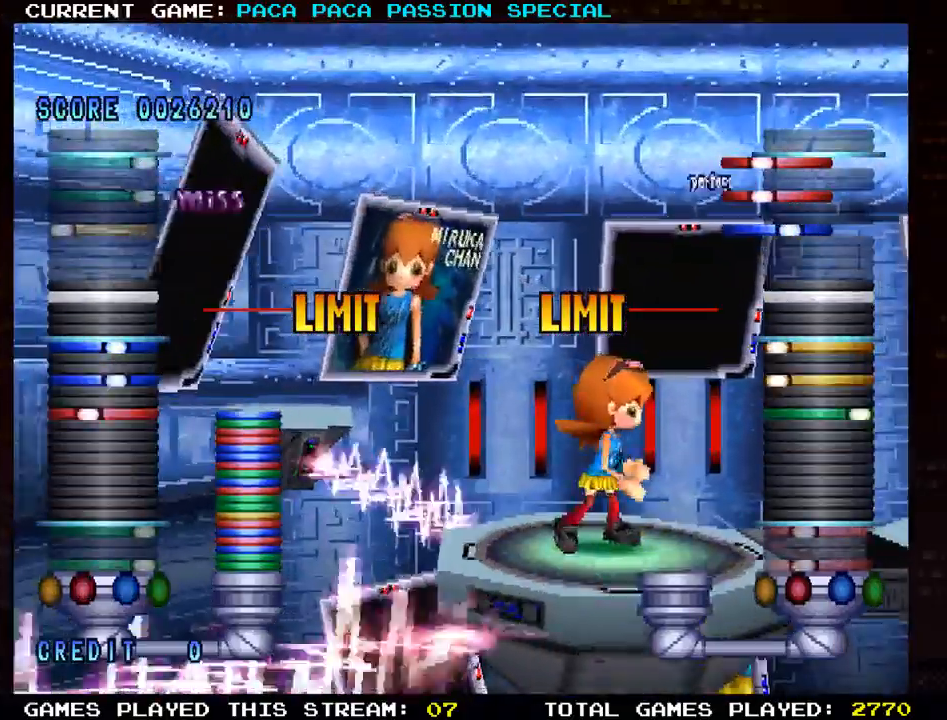
{"buttons": ["R1"], "left_stick": "center", "events": [[450, "R1", "down"]]}
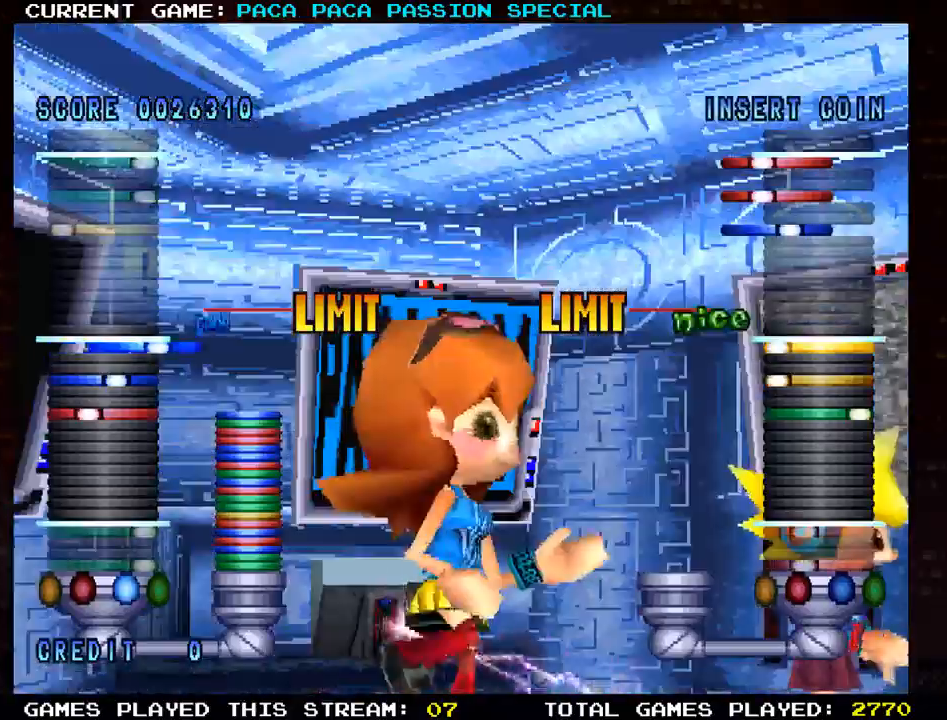
{"buttons": [], "left_stick": "center", "events": [[50, "R1", "up"], [333, "R1", "down"], [433, "R1", "up"]]}
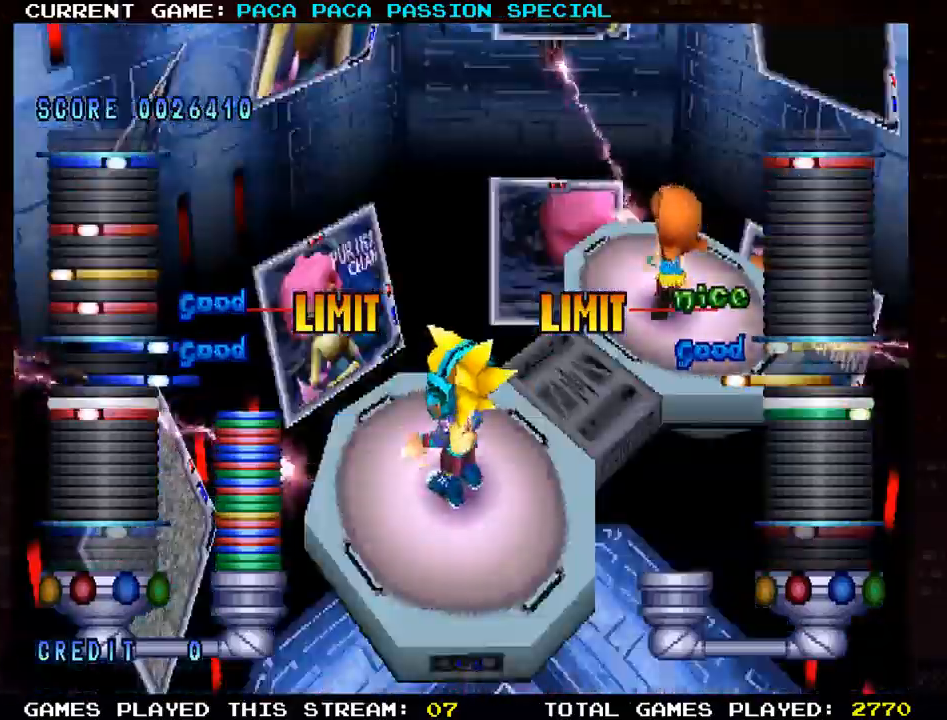
{"buttons": [], "left_stick": "center", "events": [[200, "TRIANGLE", "down"], [383, "TRIANGLE", "up"]]}
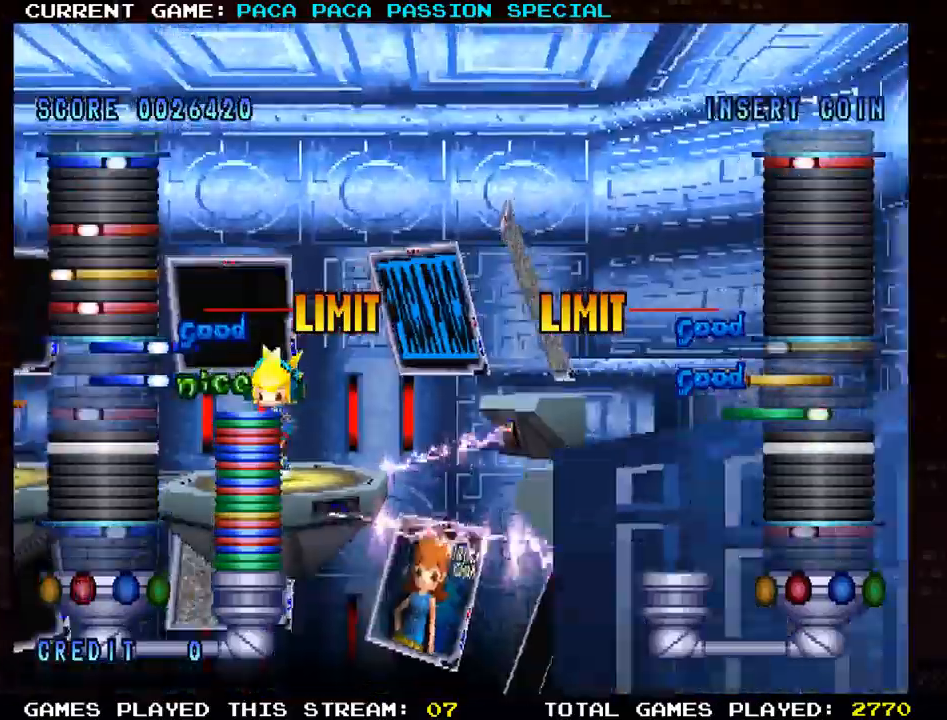
{"buttons": [], "left_stick": "center", "events": []}
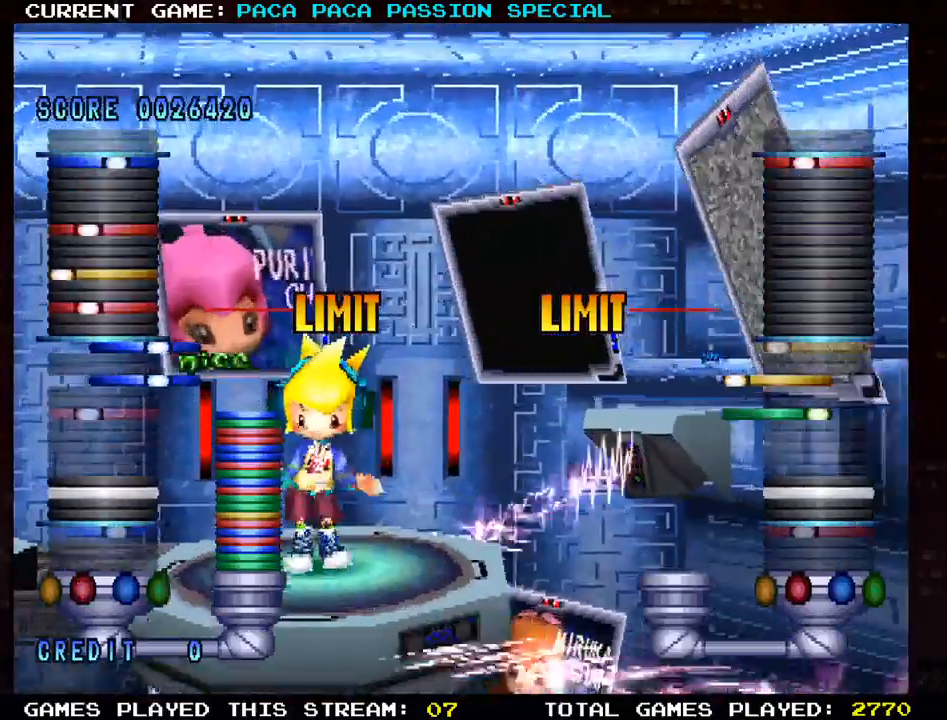
{"buttons": ["R1"], "left_stick": "center", "events": [[433, "R1", "down"]]}
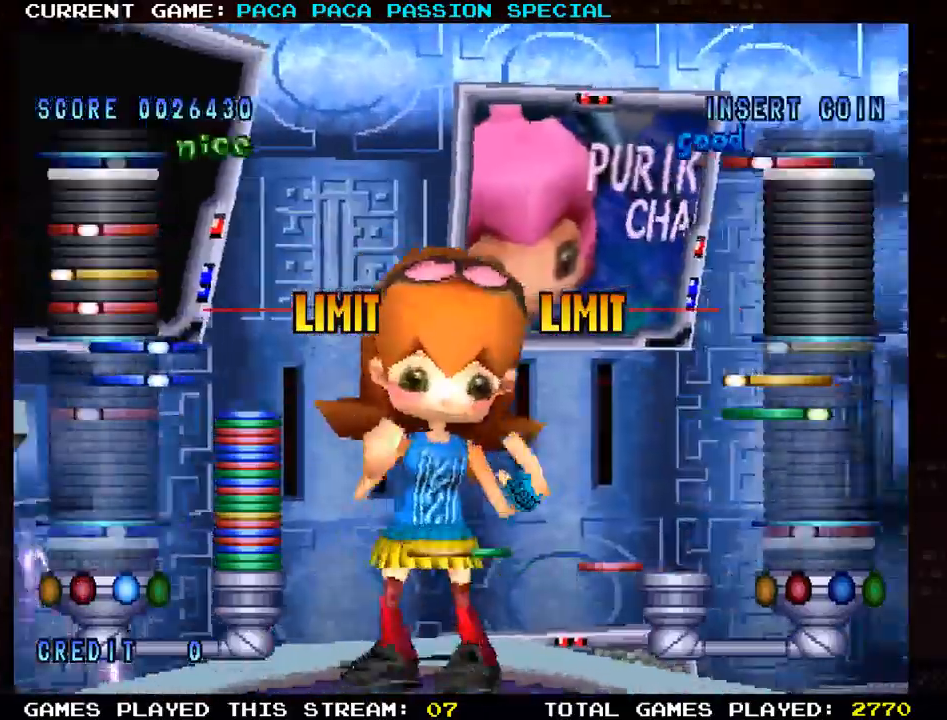
{"buttons": [], "left_stick": "center", "events": [[50, "R1", "up"]]}
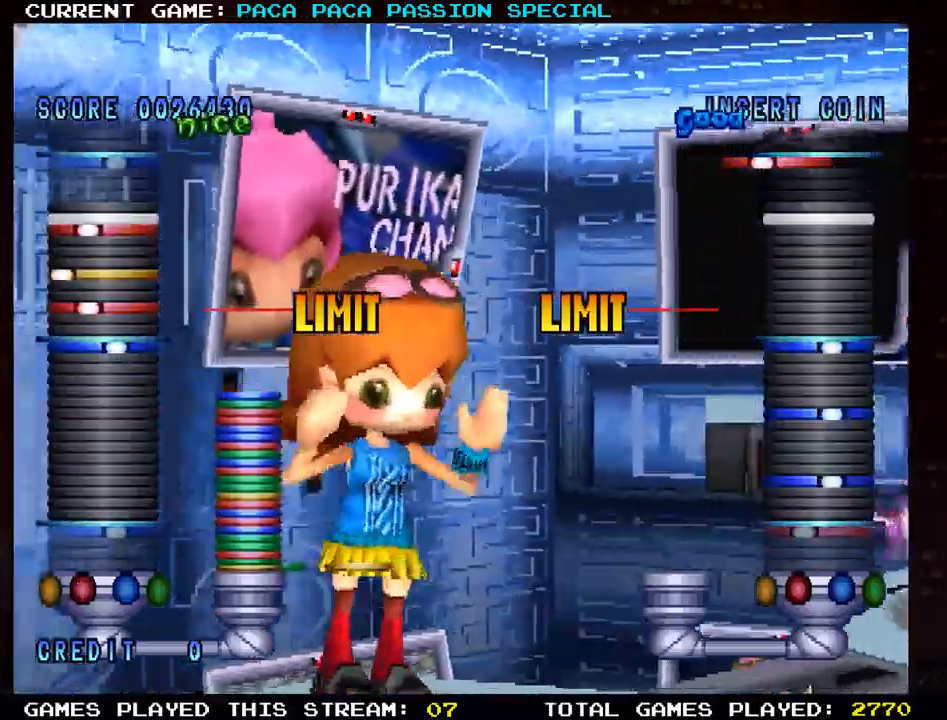
{"buttons": [], "left_stick": "center", "events": [[17, "TRIANGLE", "down"], [150, "TRIANGLE", "up"]]}
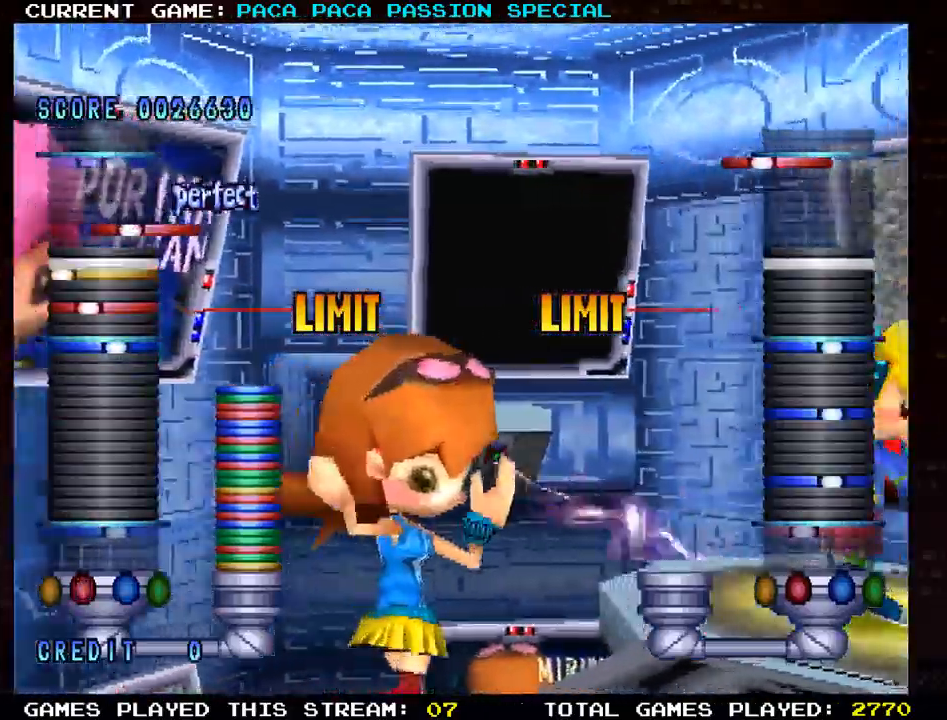
{"buttons": [], "left_stick": "center", "events": [[33, "SQUARE", "down"], [167, "SQUARE", "up"], [400, "TRIANGLE", "down"], [483, "TRIANGLE", "up"]]}
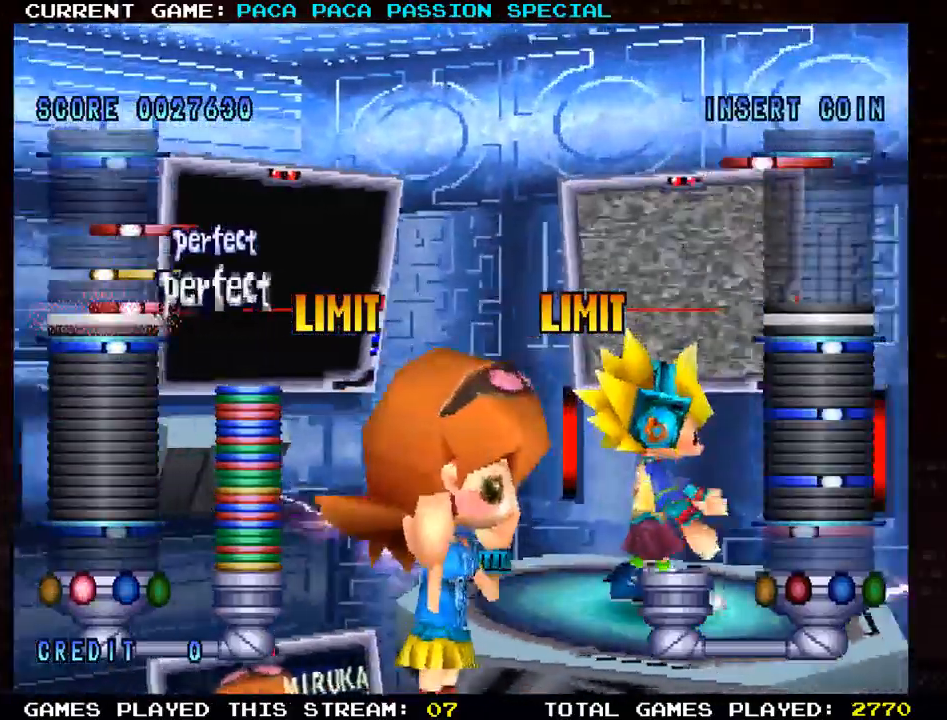
{"buttons": [], "left_stick": "center", "events": [[217, "R1", "down"], [333, "R1", "up"]]}
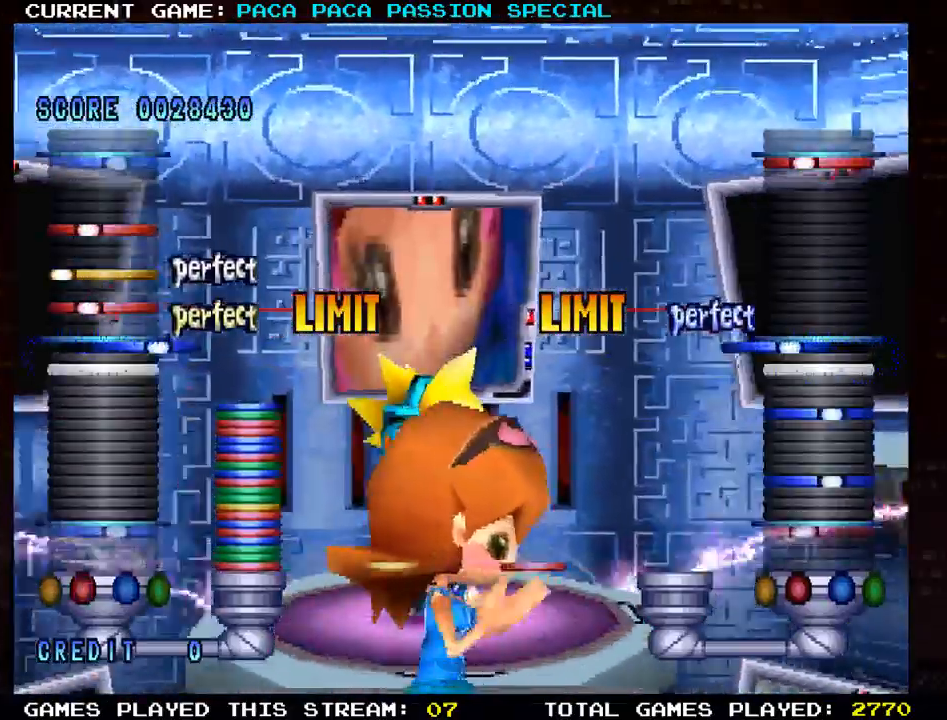
{"buttons": [], "left_stick": "center", "events": []}